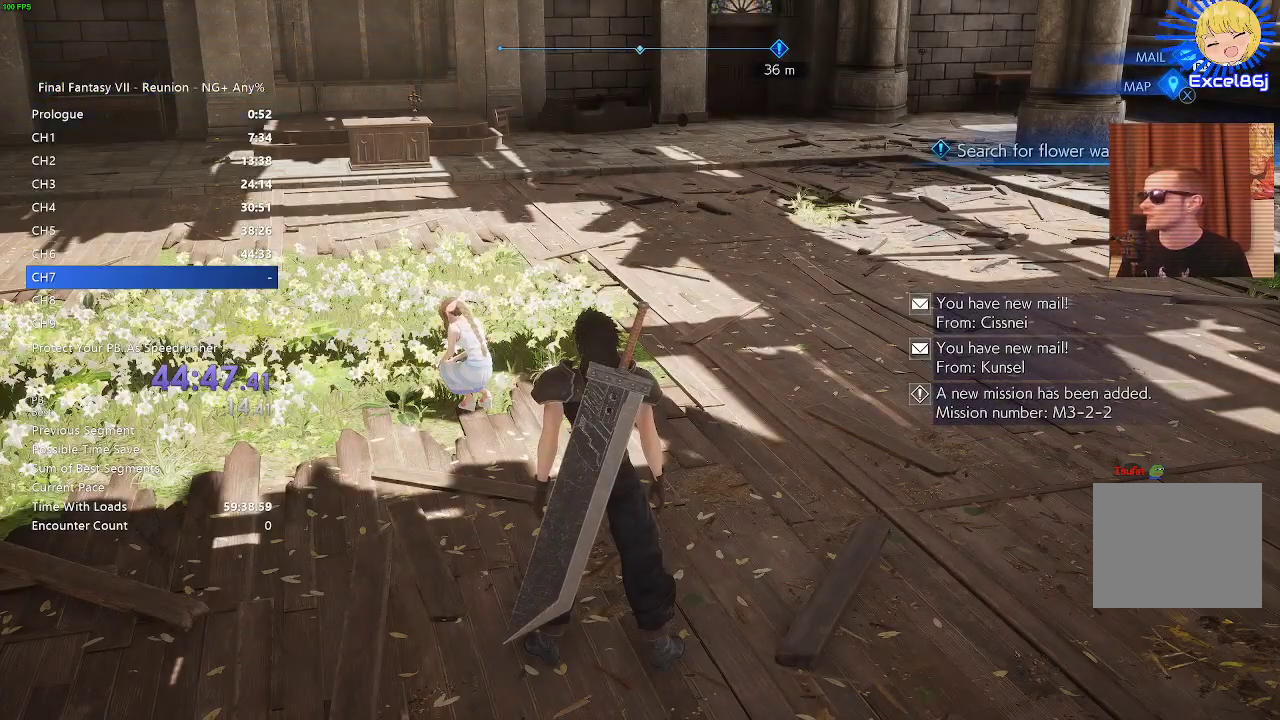
Gameplay with a controller (PlayStation layout); each line is a JSON object with the inputs held at the frame after it. "events" lists button and stick changes between this image and that frame as [ms after this image, input, new state], when the widget could be followed in between.
{"buttons": [], "left_stick": "center", "right_stick": "center", "events": [[33, "right_stick", "right"], [417, "right_stick", "center"]]}
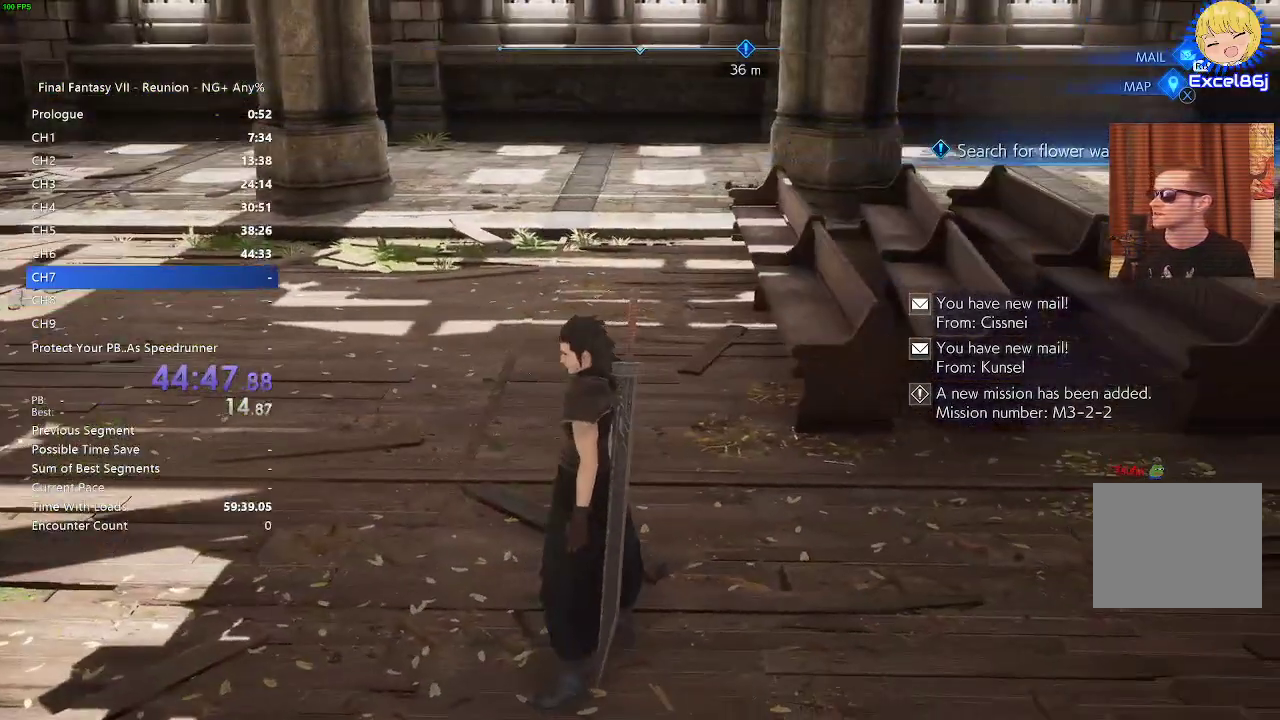
{"buttons": [], "left_stick": "up-right", "right_stick": "right", "events": [[150, "right_stick", "right"], [267, "left_stick", "up-right"]]}
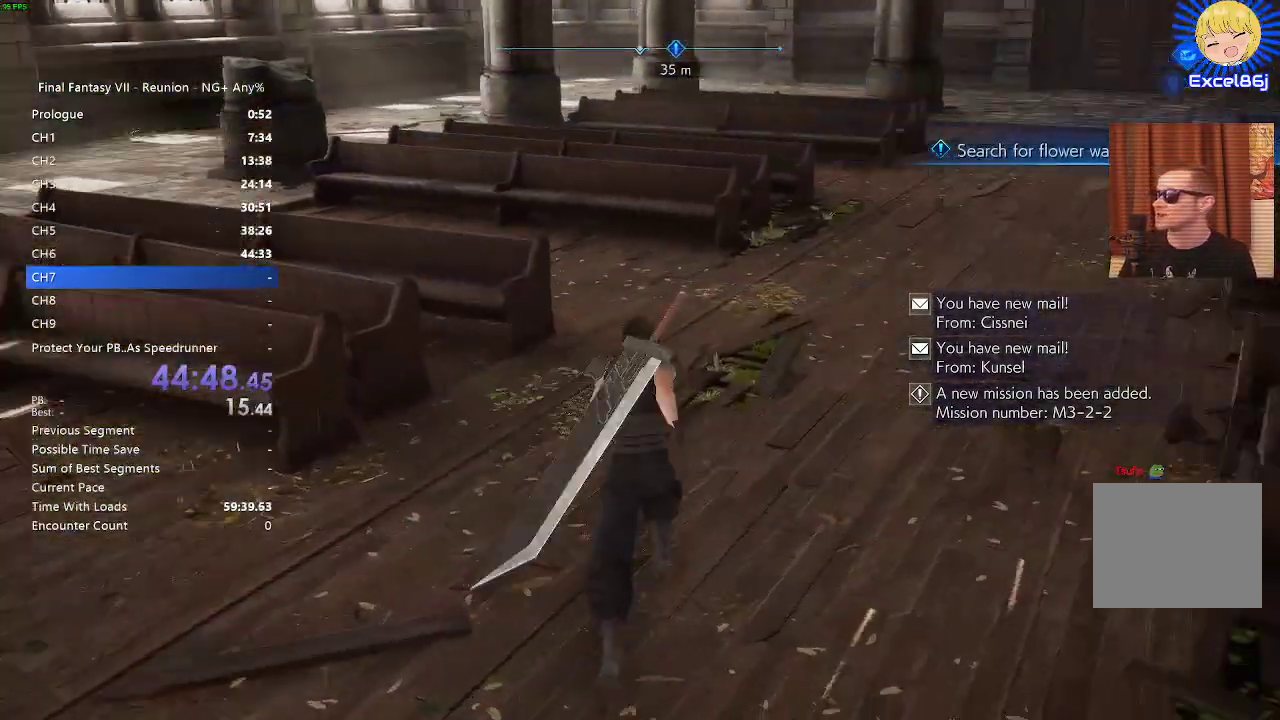
{"buttons": [], "left_stick": "up-right", "right_stick": "up", "events": [[100, "right_stick", "center"], [417, "right_stick", "up"]]}
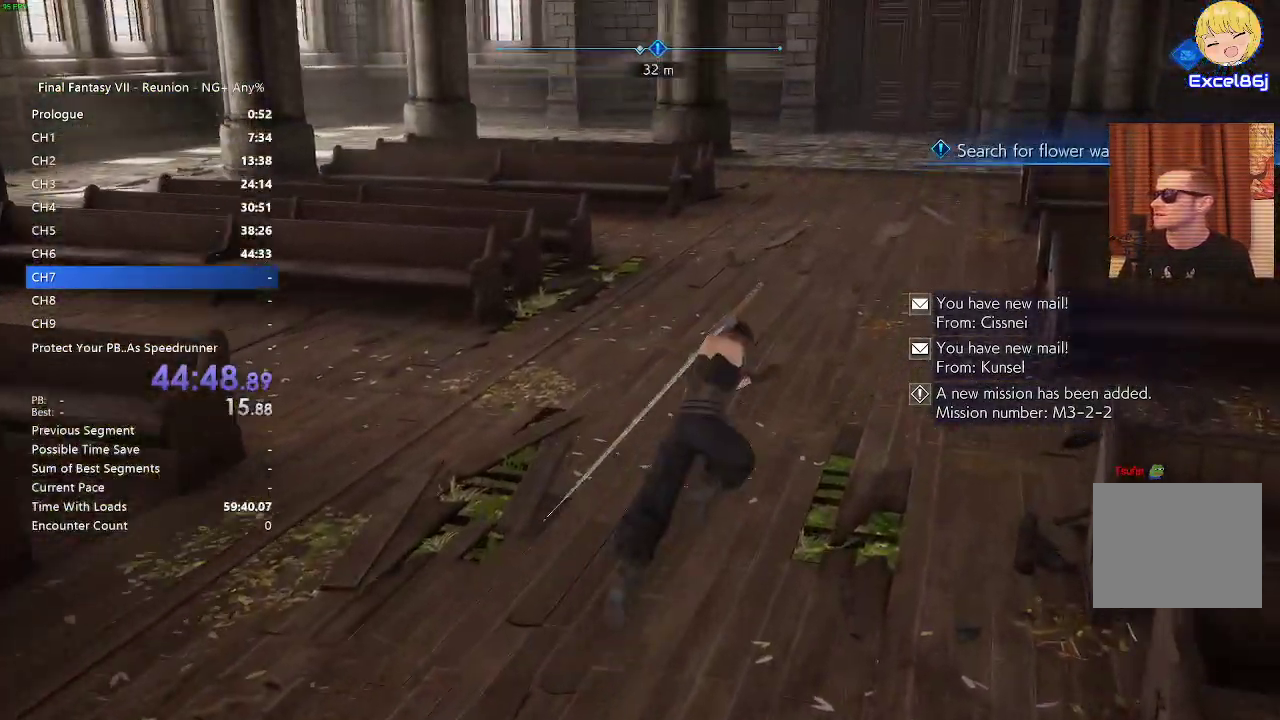
{"buttons": [], "left_stick": "up", "right_stick": "right", "events": [[50, "right_stick", "center"], [433, "left_stick", "up"], [433, "right_stick", "right"]]}
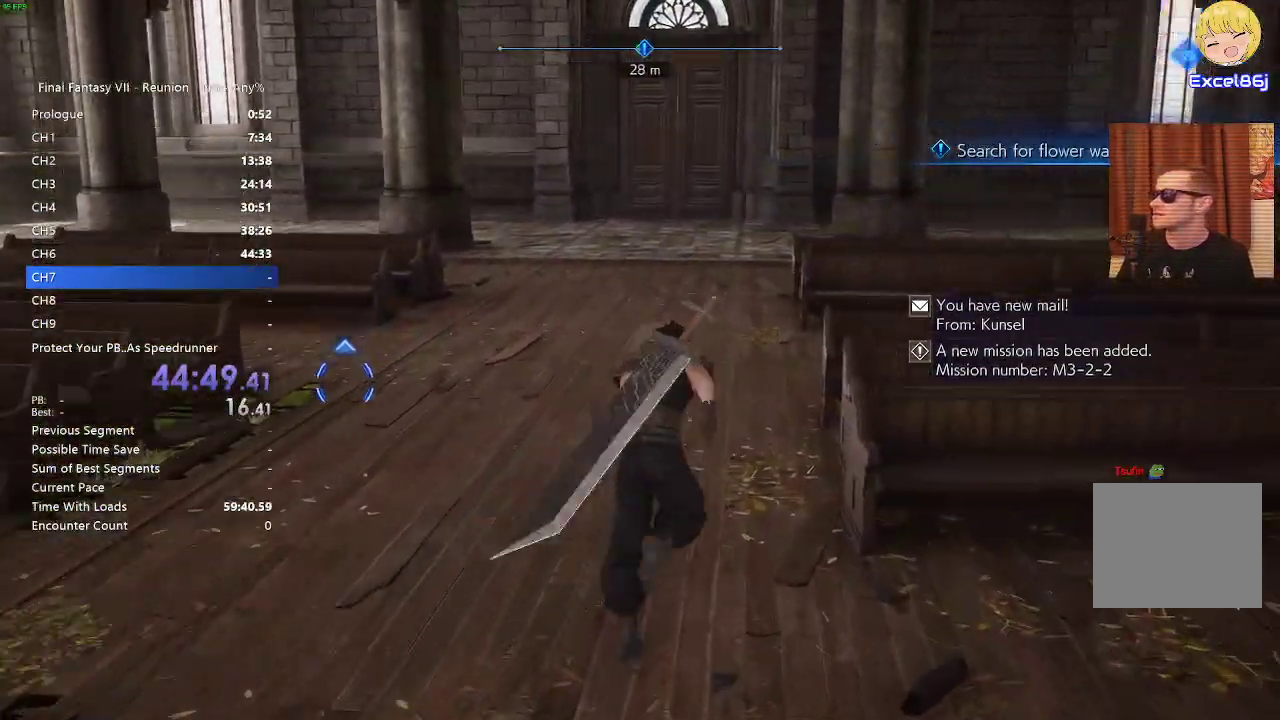
{"buttons": [], "left_stick": "up", "right_stick": "center", "events": [[33, "right_stick", "center"]]}
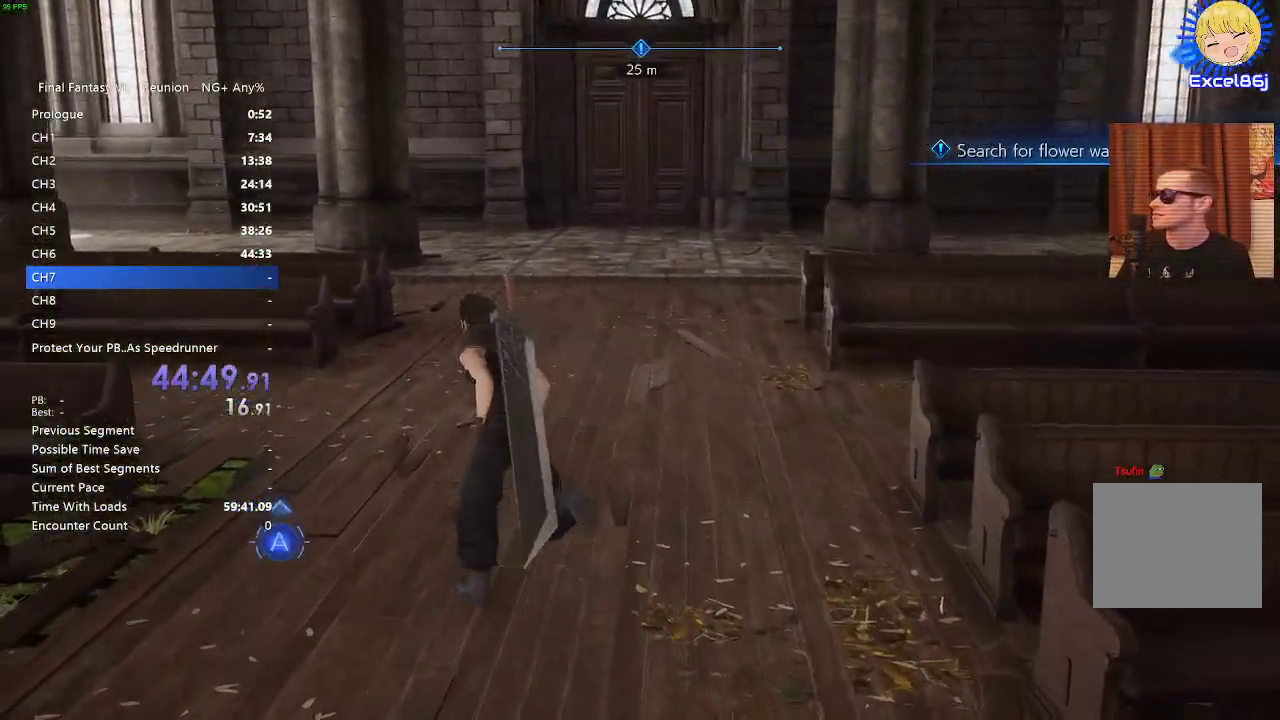
{"buttons": [], "left_stick": "up", "right_stick": "right", "events": [[33, "right_stick", "right"], [200, "right_stick", "center"], [483, "right_stick", "right"]]}
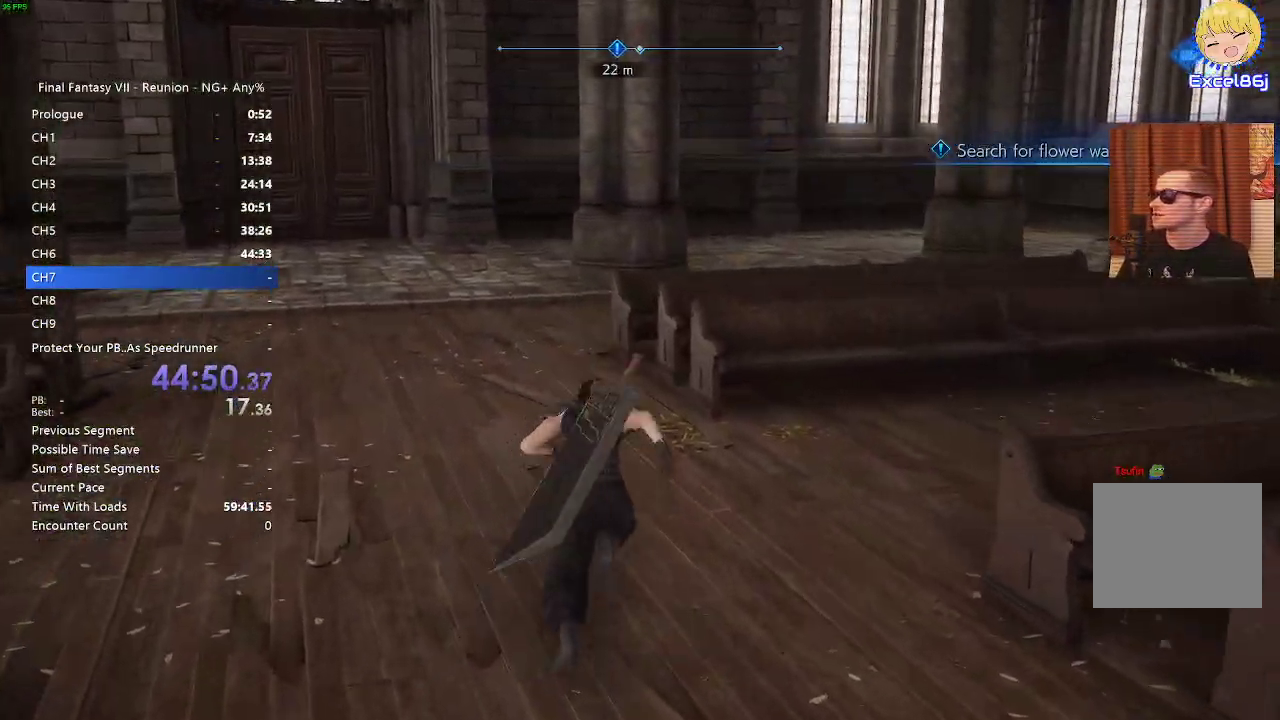
{"buttons": [], "left_stick": "up-left", "right_stick": "center", "events": [[117, "left_stick", "up-left"], [233, "right_stick", "center"]]}
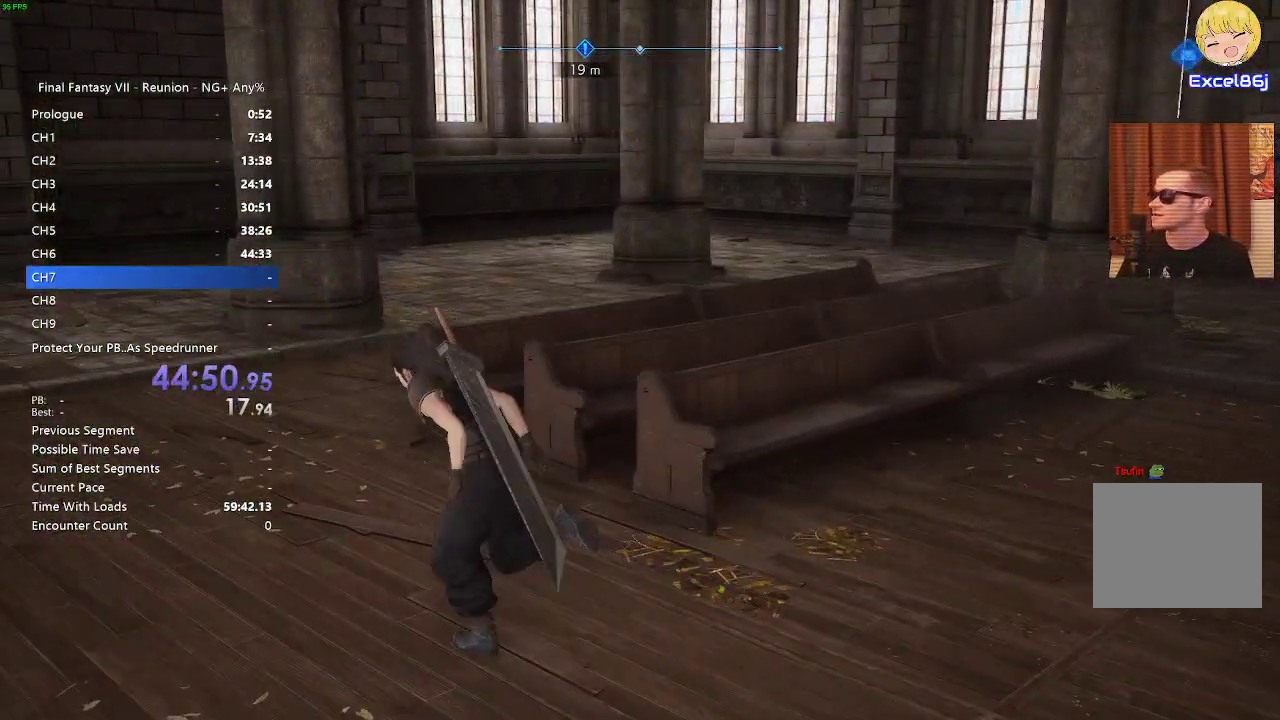
{"buttons": [], "left_stick": "up", "right_stick": "center", "events": [[167, "right_stick", "left"], [450, "right_stick", "center"], [500, "left_stick", "up"]]}
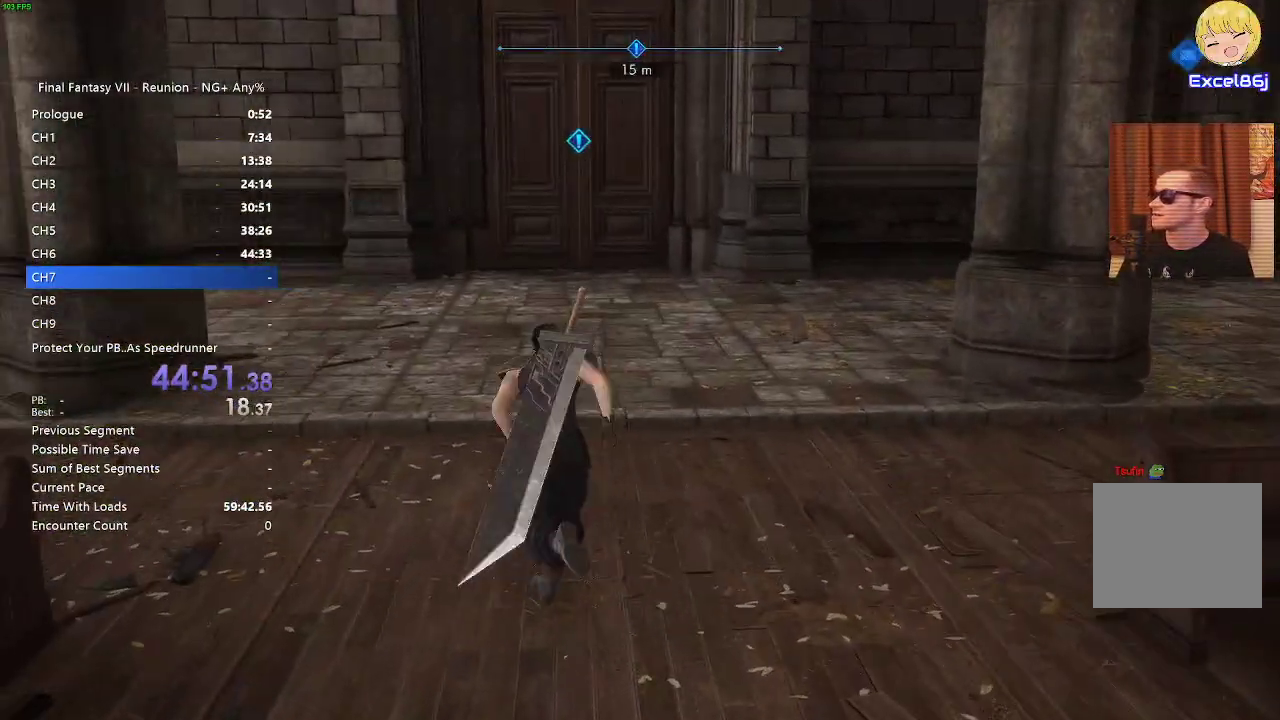
{"buttons": [], "left_stick": "up", "right_stick": "center", "events": []}
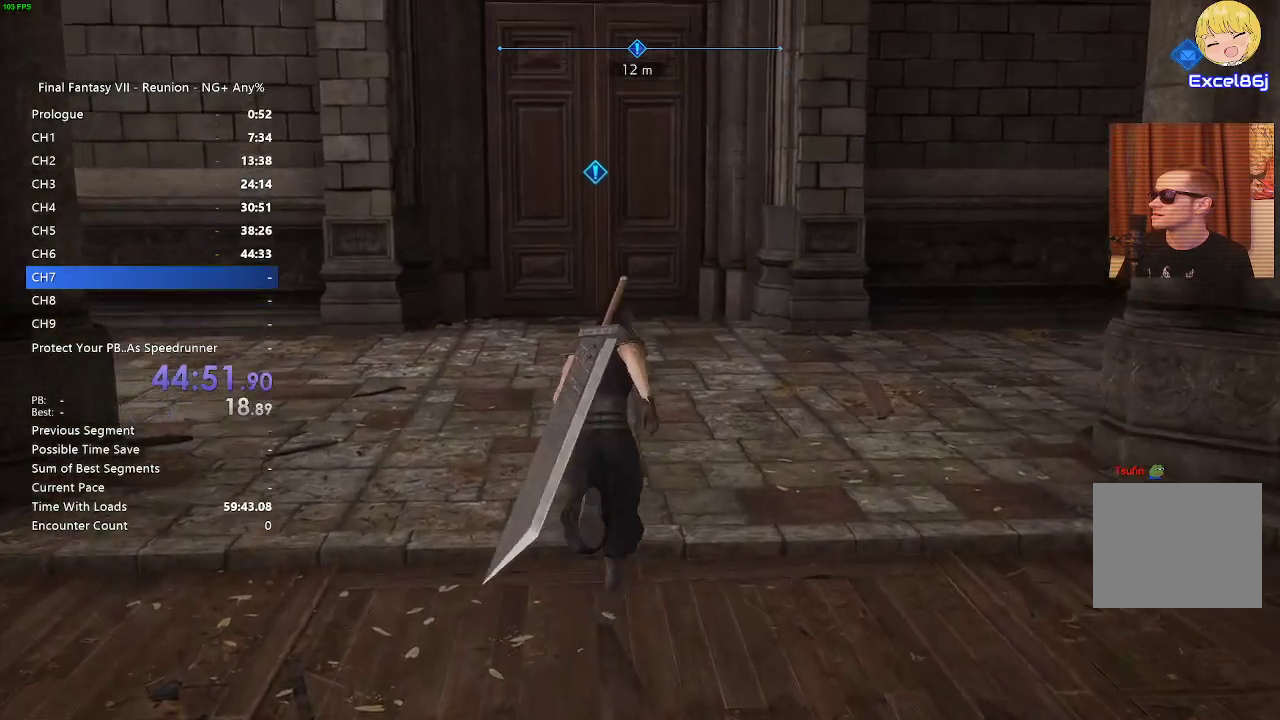
{"buttons": ["R2"], "left_stick": "up", "right_stick": "center", "events": [[317, "R2", "down"]]}
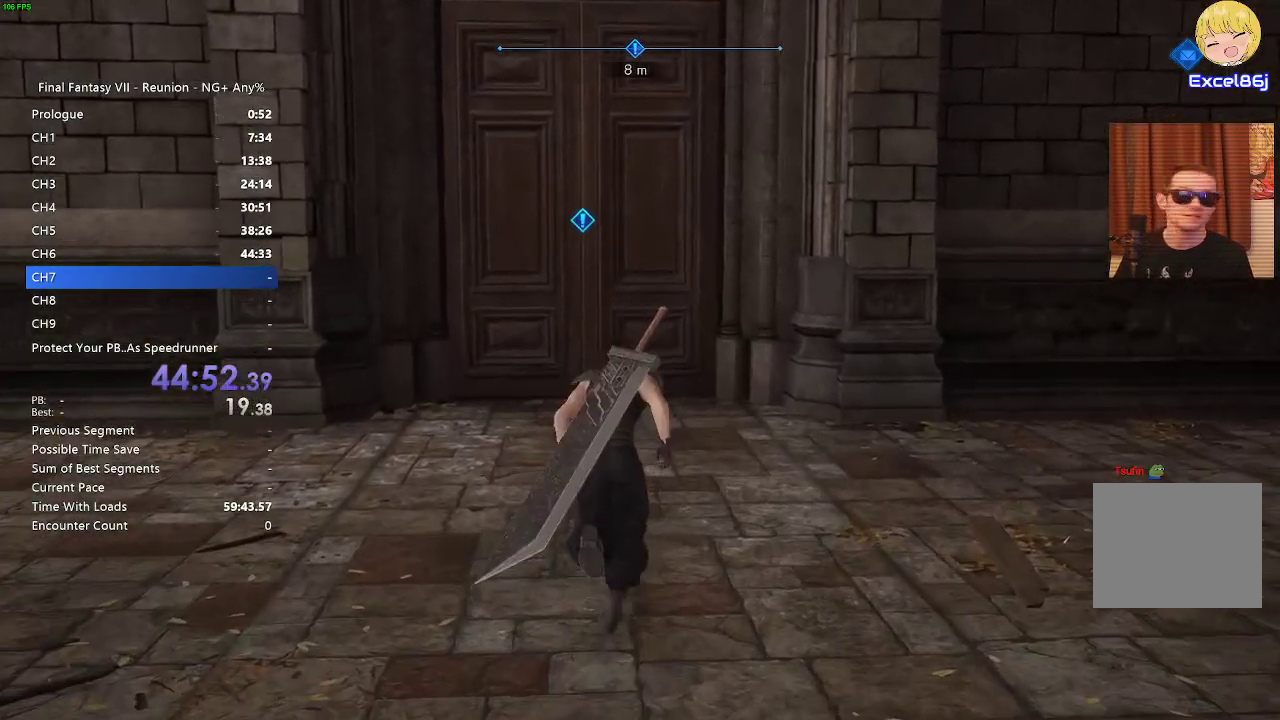
{"buttons": ["R2"], "left_stick": "up", "right_stick": "center", "events": []}
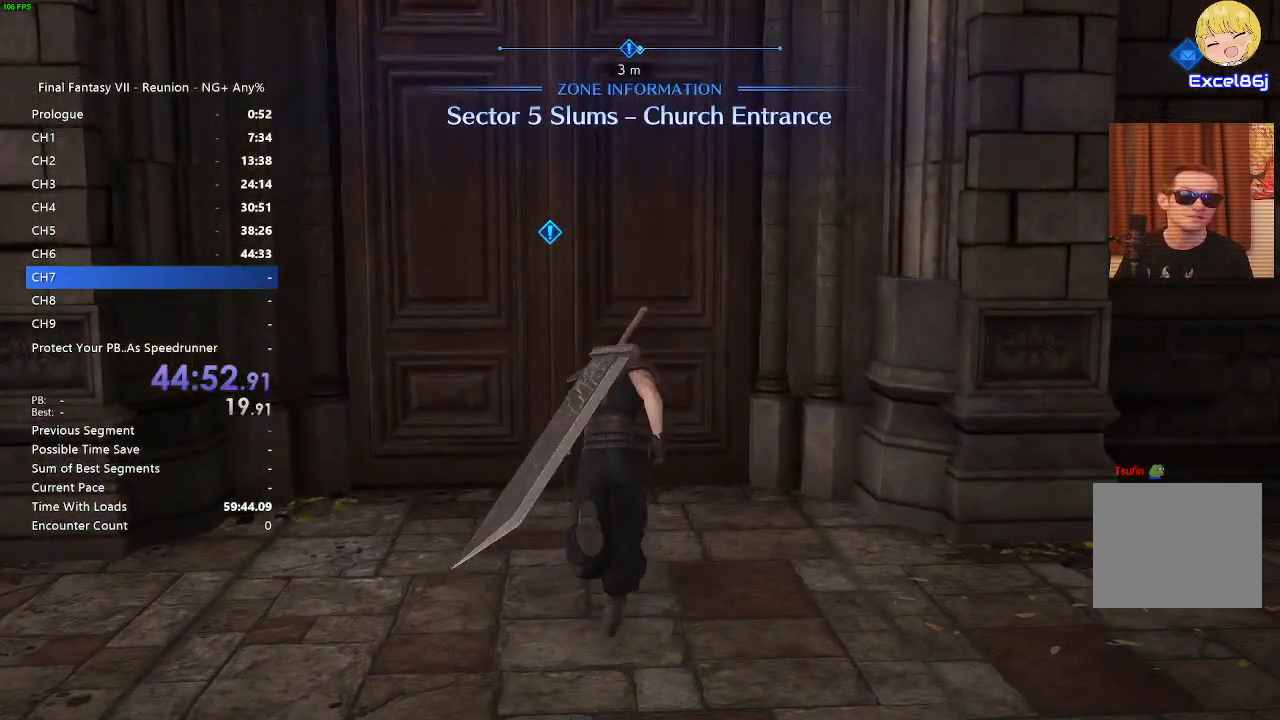
{"buttons": ["CROSS", "R2"], "left_stick": "up", "right_stick": "center", "events": [[100, "CROSS", "down"], [183, "CROSS", "up"], [283, "CROSS", "down"], [367, "CROSS", "up"], [467, "CROSS", "down"]]}
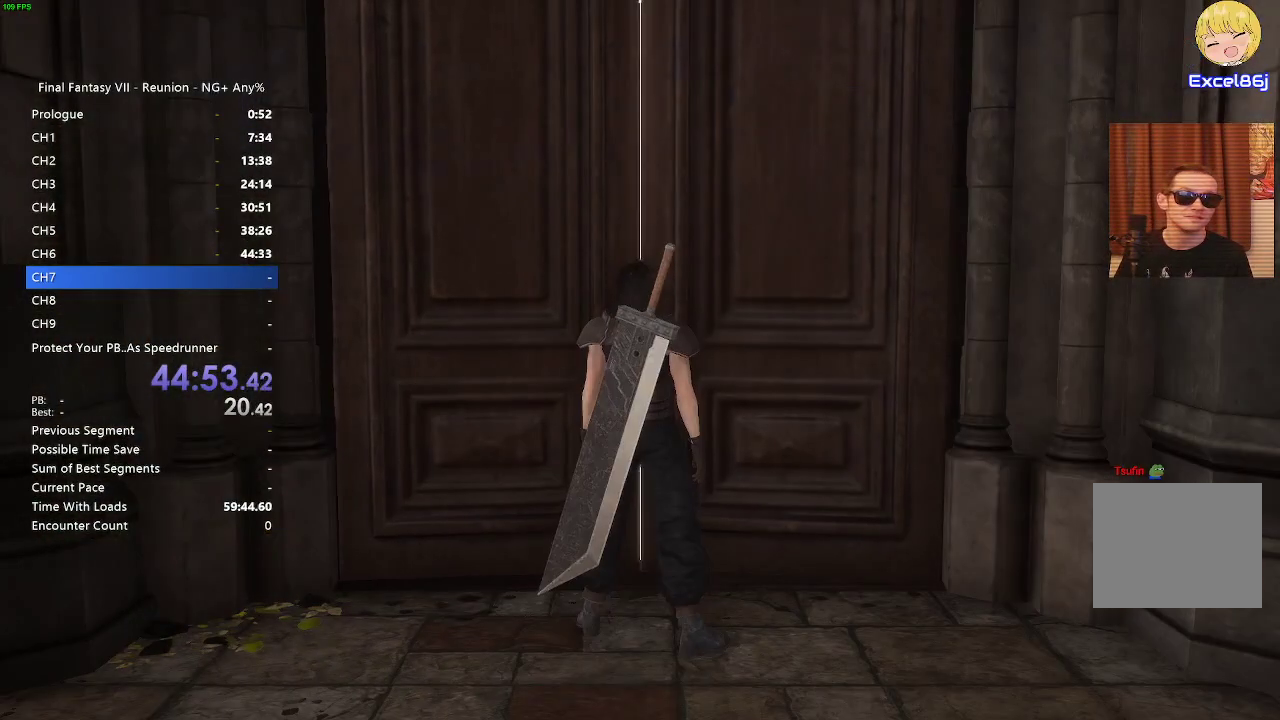
{"buttons": ["CROSS", "R2"], "left_stick": "up", "right_stick": "center", "events": [[33, "CROSS", "up"], [117, "CROSS", "down"], [217, "CROSS", "up"], [283, "CROSS", "down"], [333, "CROSS", "up"], [417, "CROSS", "down"]]}
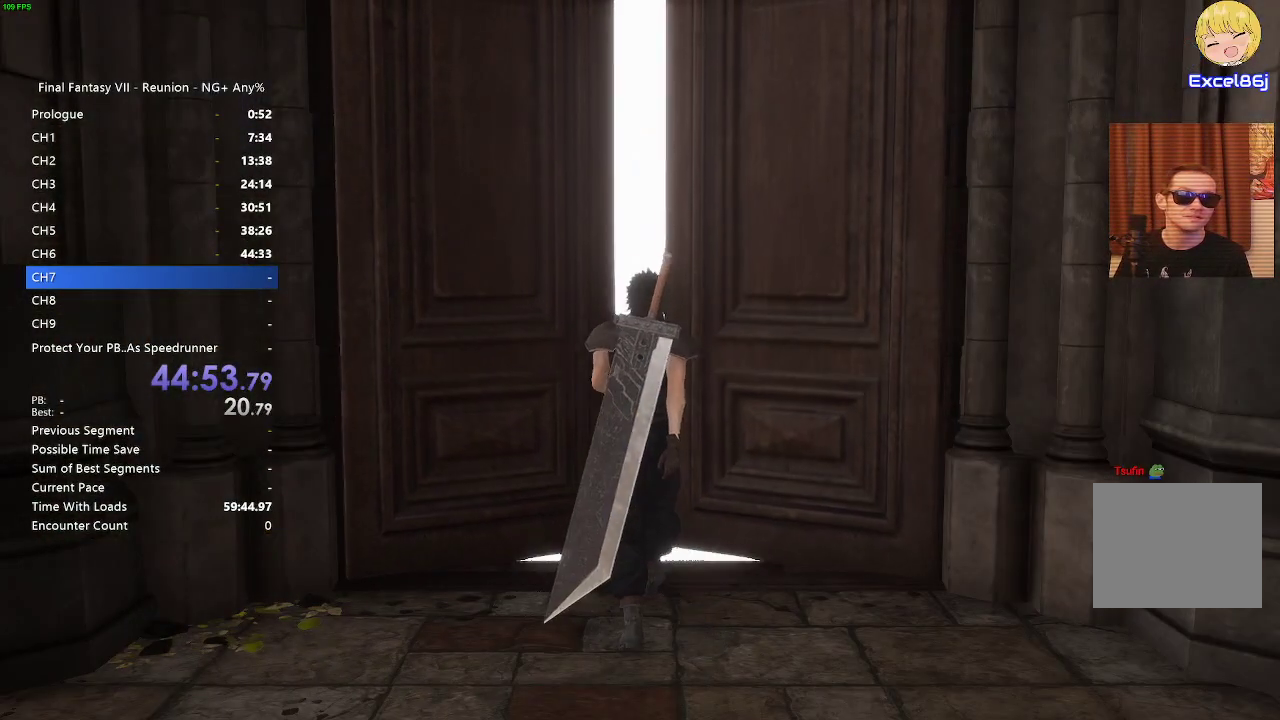
{"buttons": ["R2"], "left_stick": "up", "right_stick": "center", "events": [[67, "CROSS", "up"], [100, "CROSS", "down"], [167, "CROSS", "up"]]}
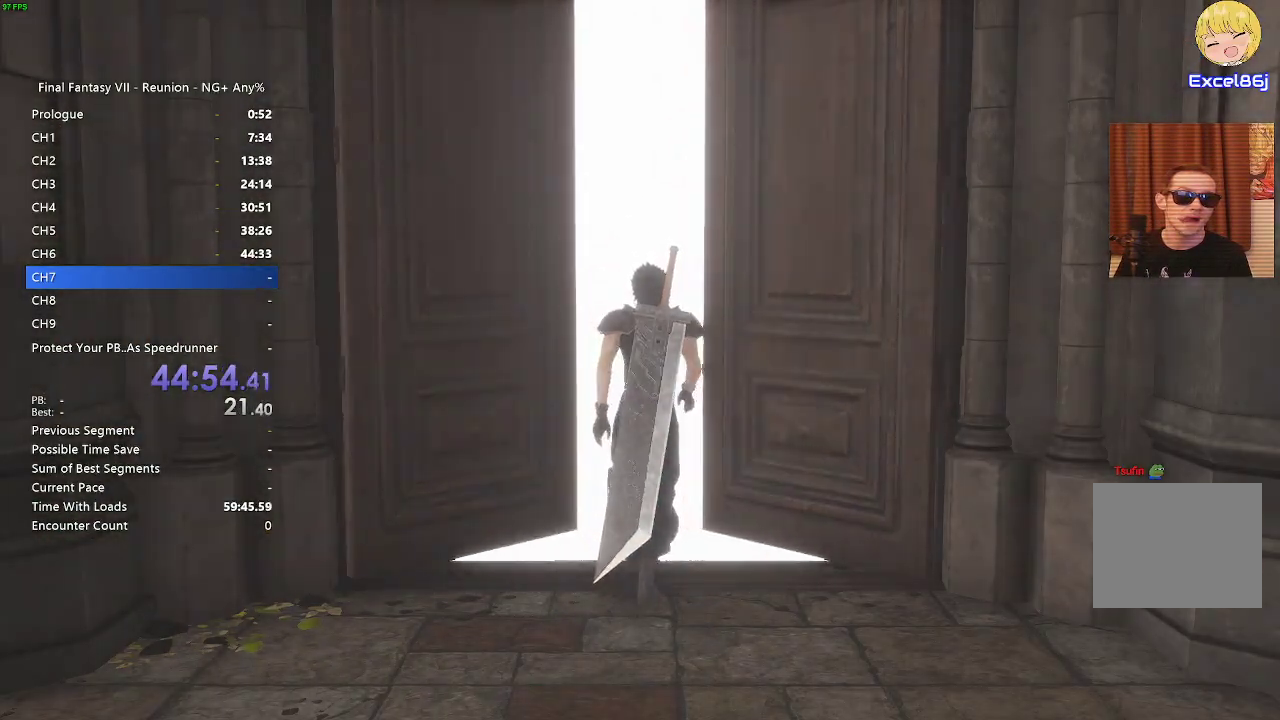
{"buttons": [], "left_stick": "up", "right_stick": "center", "events": [[433, "R2", "up"]]}
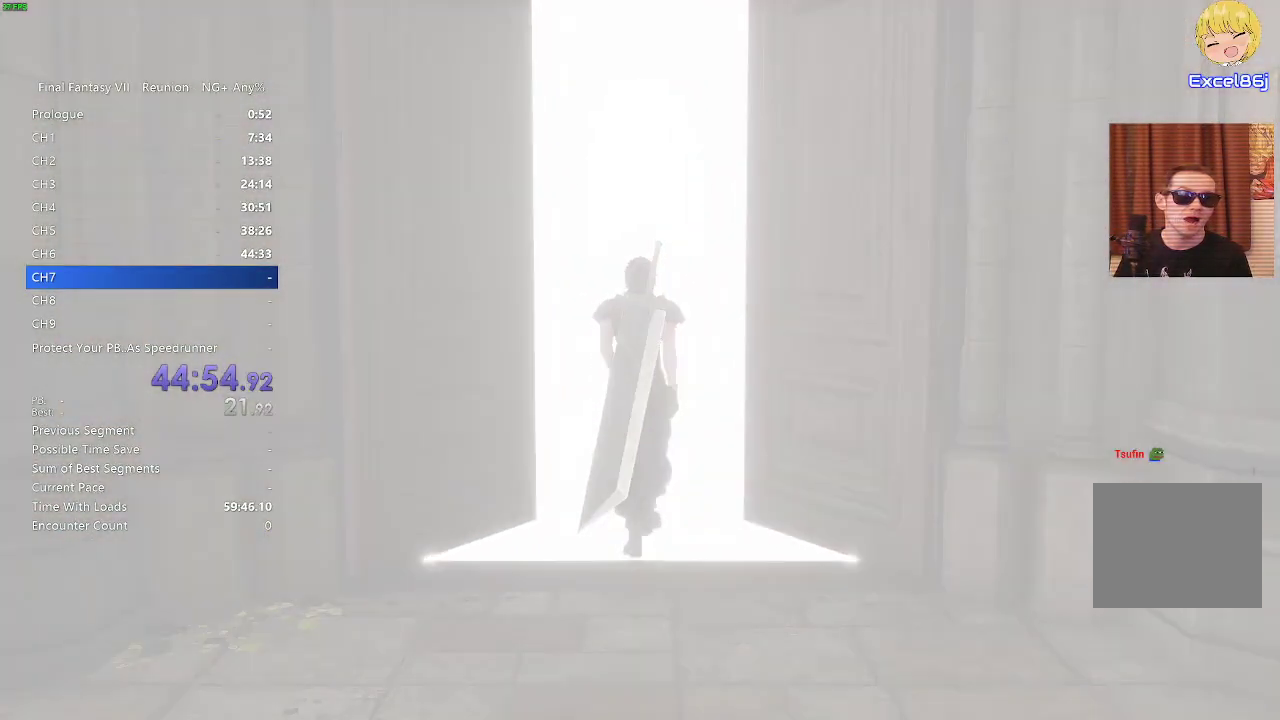
{"buttons": [], "left_stick": "center", "right_stick": "center", "events": [[233, "left_stick", "center"]]}